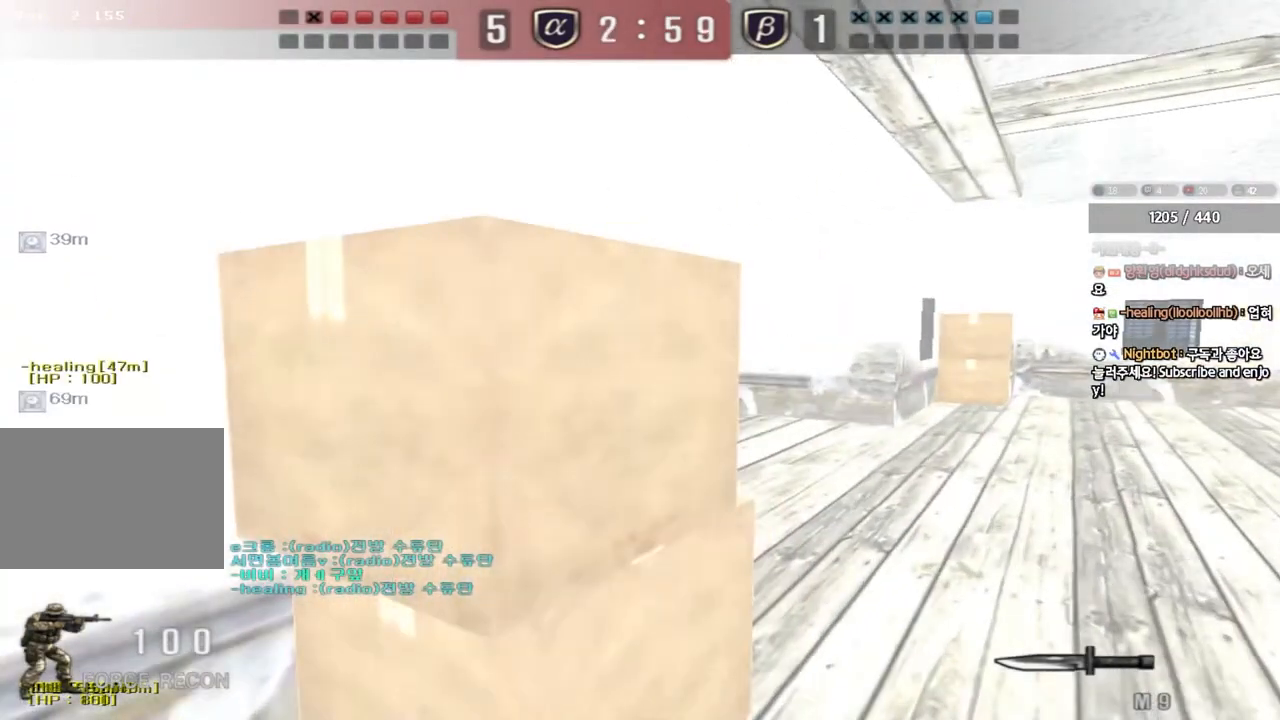
Gameplay with keyboard; each line is a JSON object with the keys held at the frame after it. "events" lists presses ("down") and releases ("up") of "a", "ctrl", "d", "e", "f", "q", "r", "s", "shift", "space", "tab" and "w" between this image and that frame as [ms after this image, input, new state], when the widget could be followed in between. No other keys are recorded. Mouse input is not recorded.
{"keys": ["a", "s"], "events": [[50, "ctrl", "down"], [67, "d", "up"], [67, "w", "up"], [167, "ctrl", "up"], [167, "w", "down"], [183, "d", "down"], [333, "ctrl", "down"], [333, "d", "up"], [367, "space", "down"], [367, "w", "up"], [450, "space", "up"], [483, "ctrl", "up"], [500, "a", "down"], [500, "s", "down"]]}
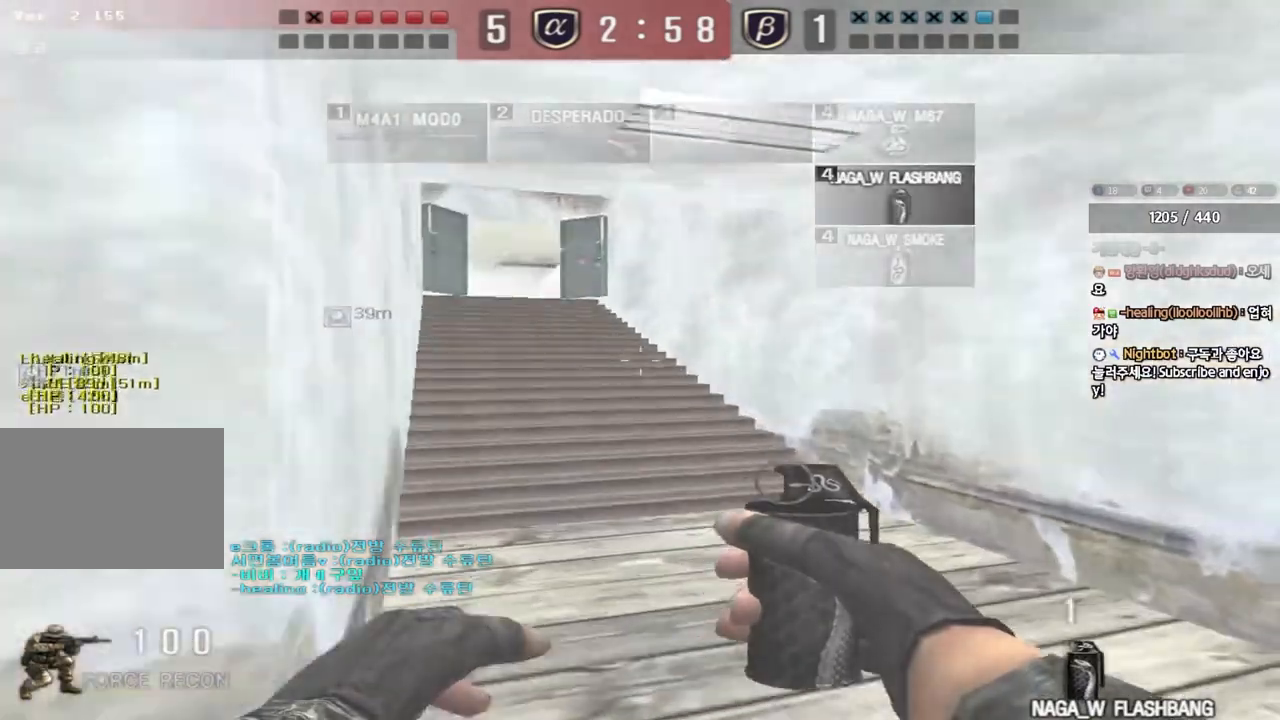
{"keys": ["a", "s"], "events": [[83, "ctrl", "down"], [267, "ctrl", "up"]]}
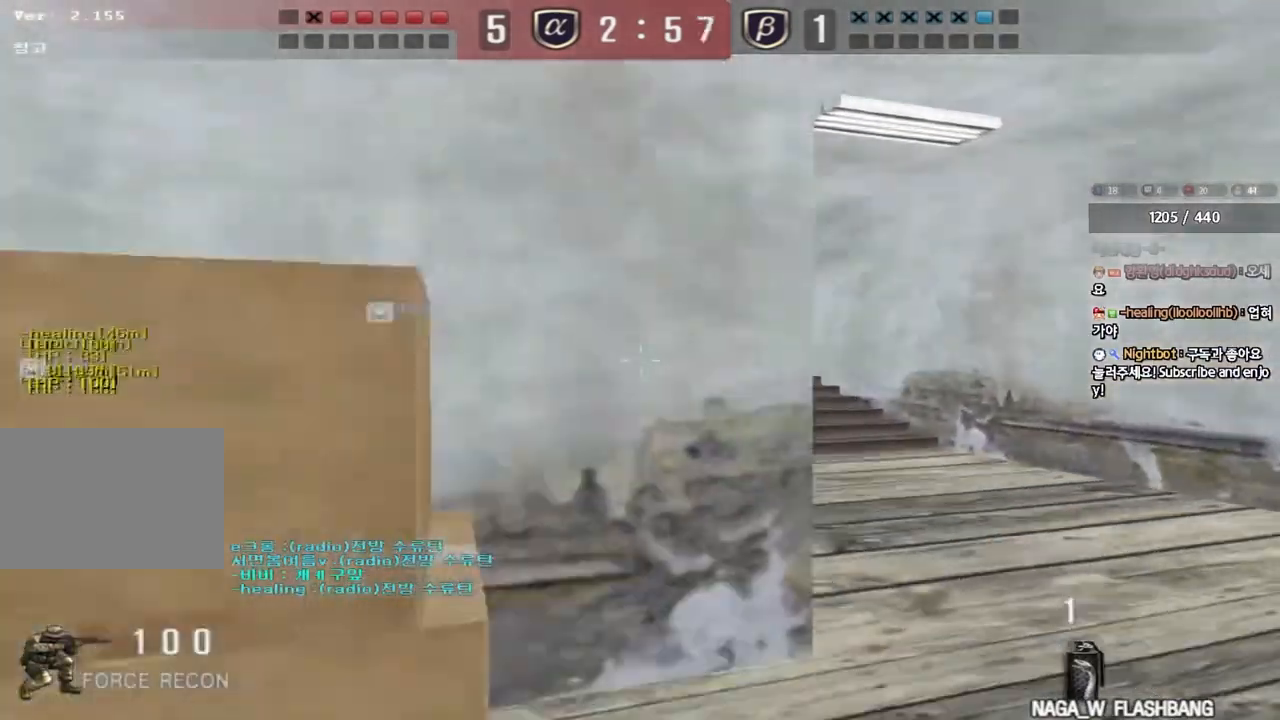
{"keys": ["d", "tab", "w"], "events": [[17, "a", "up"], [33, "d", "down"], [150, "s", "up"], [250, "w", "down"], [267, "tab", "down"]]}
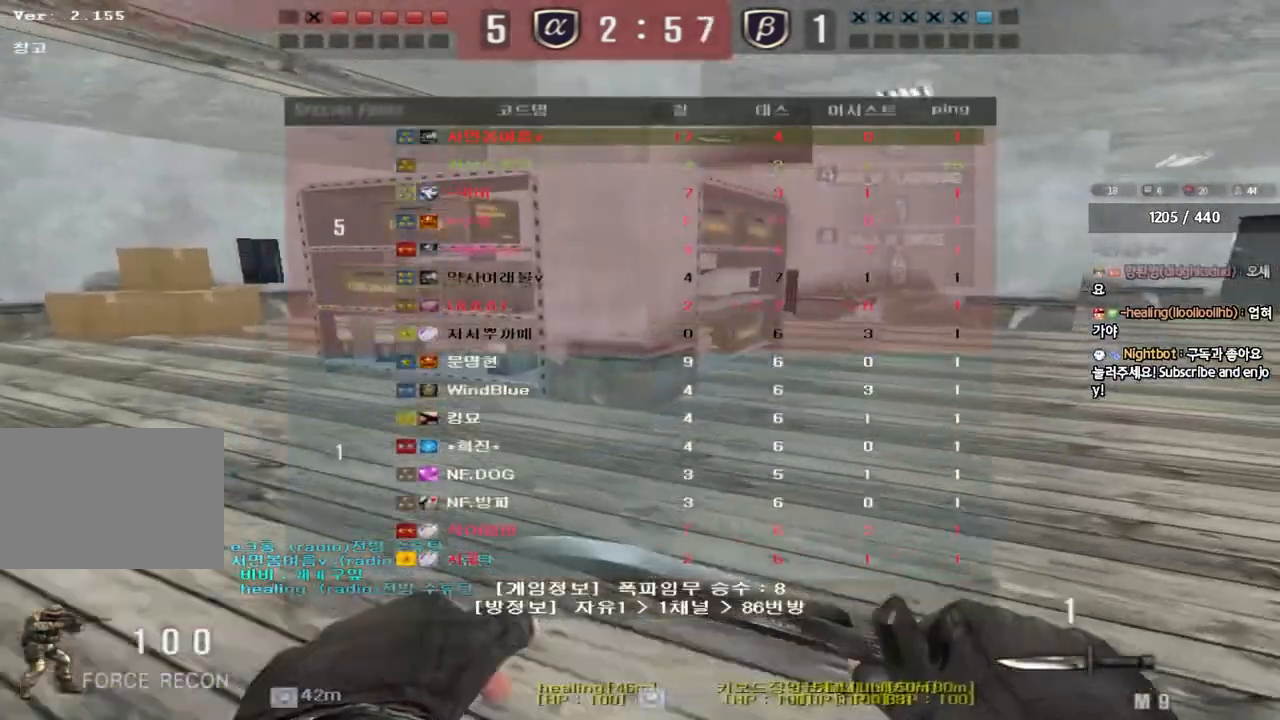
{"keys": ["d", "tab", "w"], "events": []}
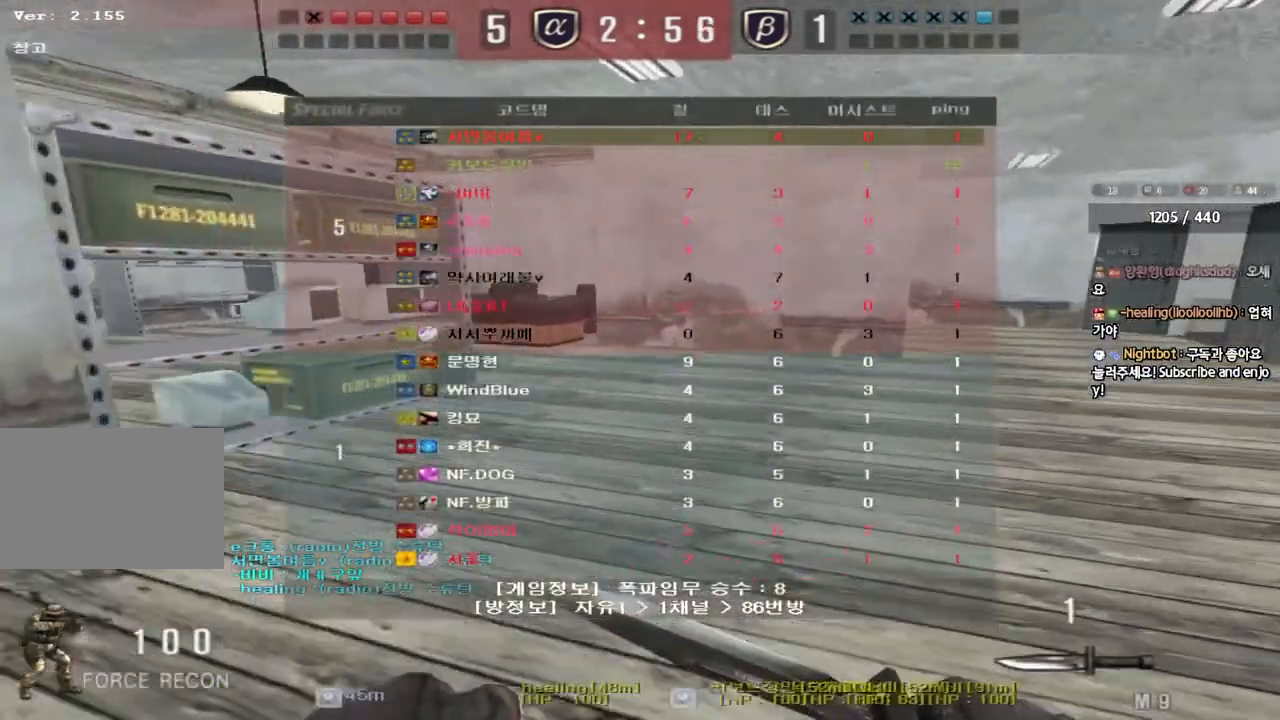
{"keys": ["d", "tab", "w"], "events": []}
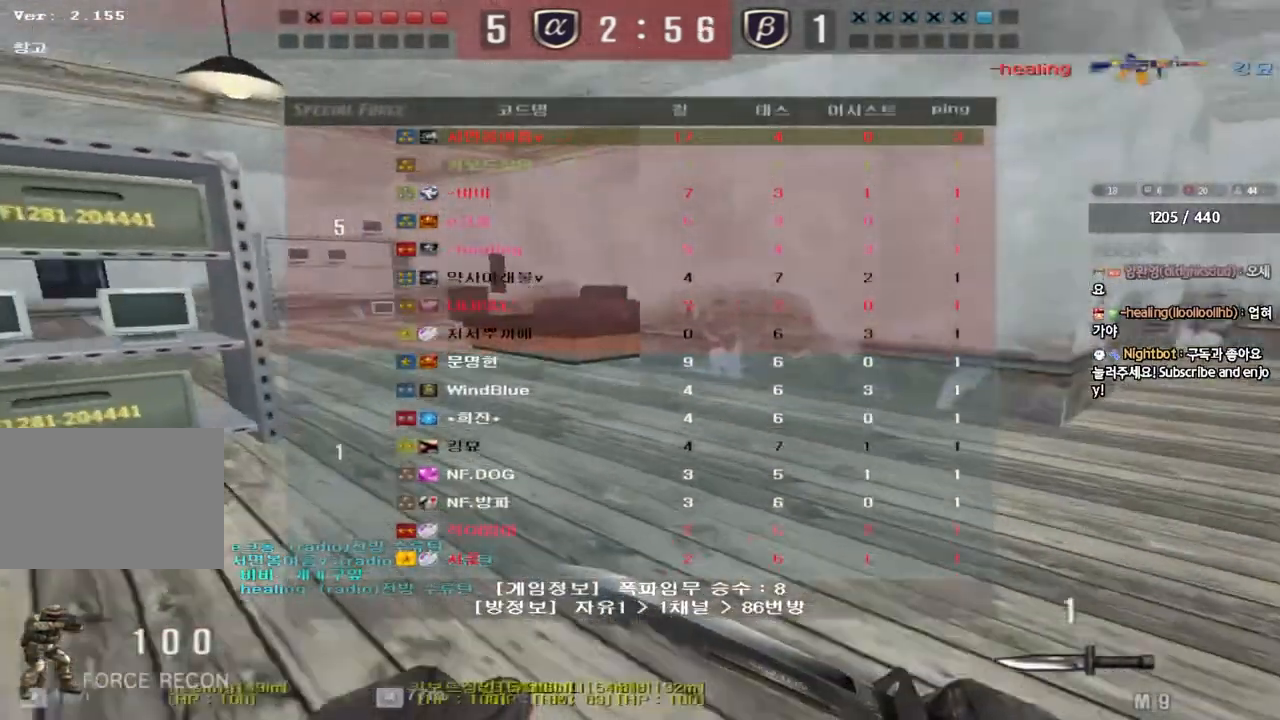
{"keys": ["a", "w"], "events": [[233, "tab", "up"], [267, "d", "up"], [350, "a", "down"]]}
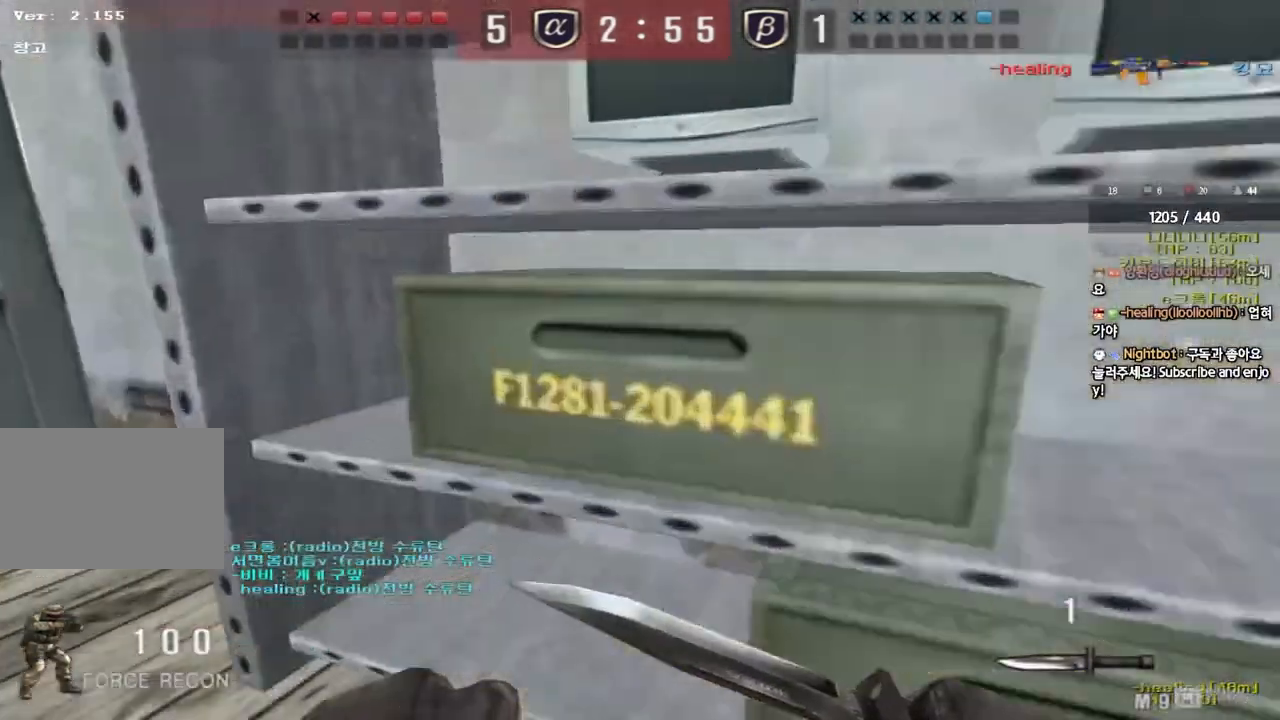
{"keys": ["a", "w"], "events": []}
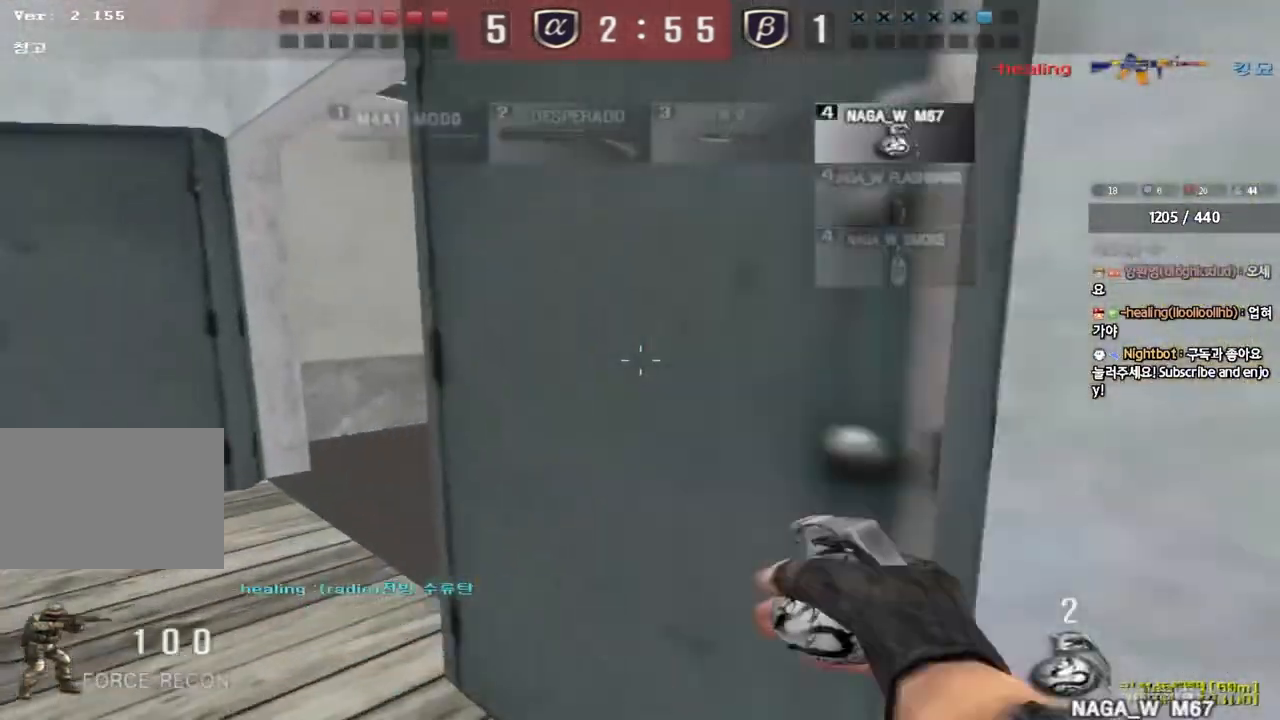
{"keys": ["a", "w"], "events": []}
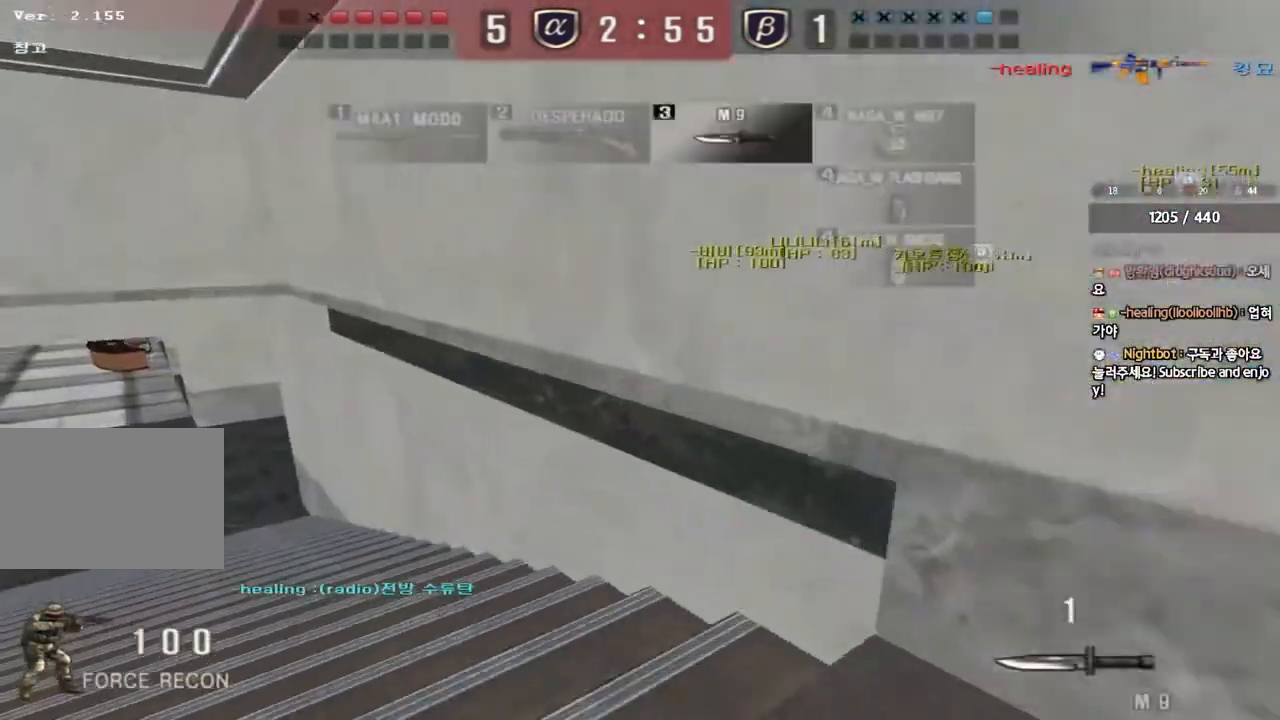
{"keys": ["a", "w"], "events": []}
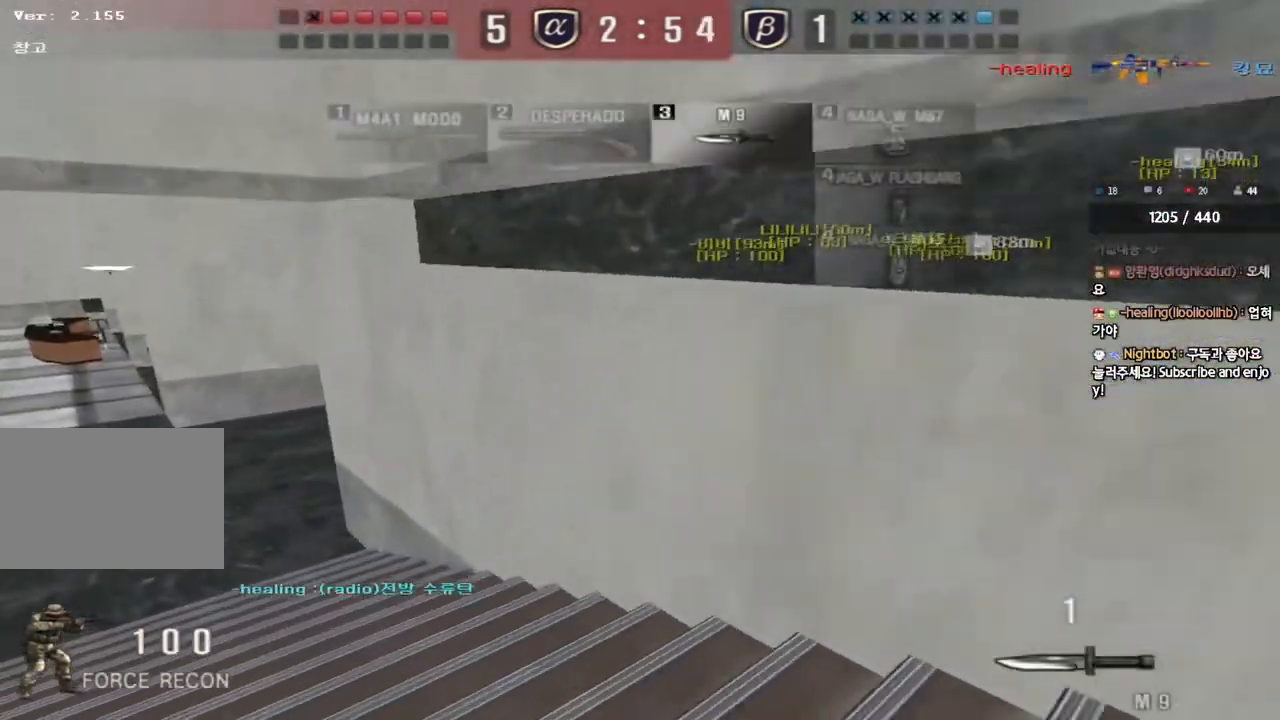
{"keys": ["a", "w"], "events": []}
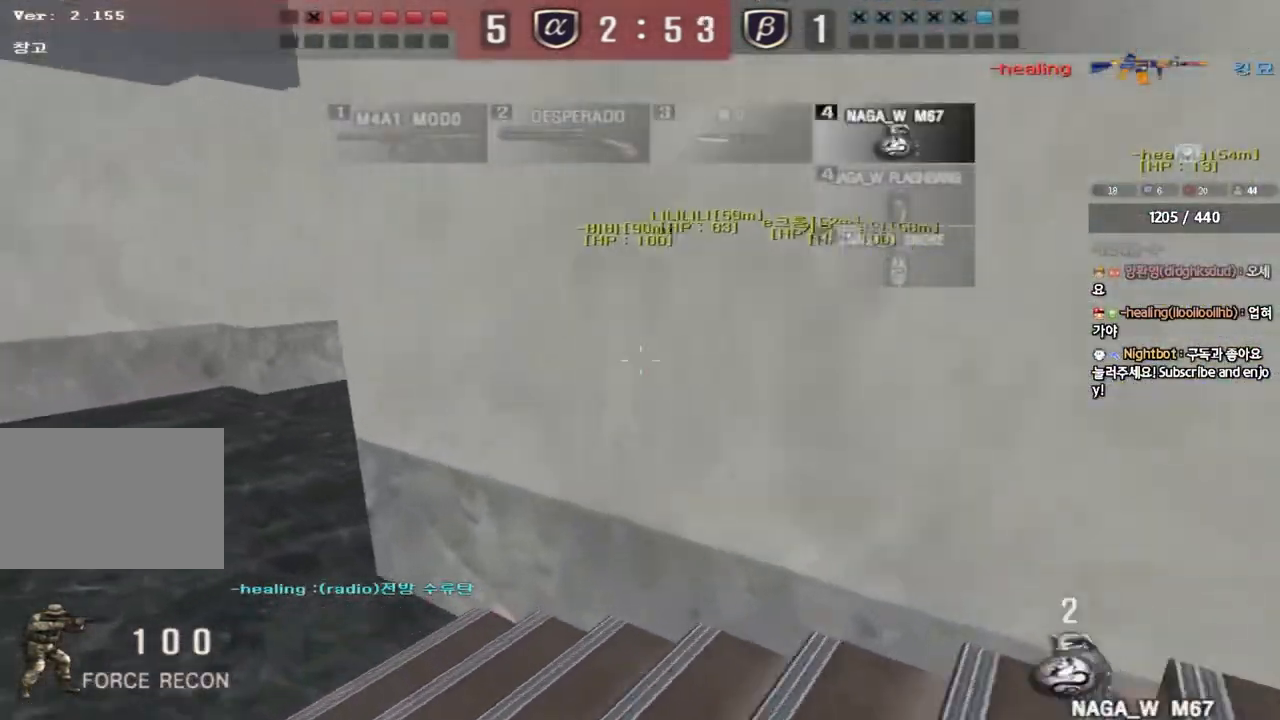
{"keys": ["d", "w"], "events": [[317, "a", "up"], [383, "d", "down"]]}
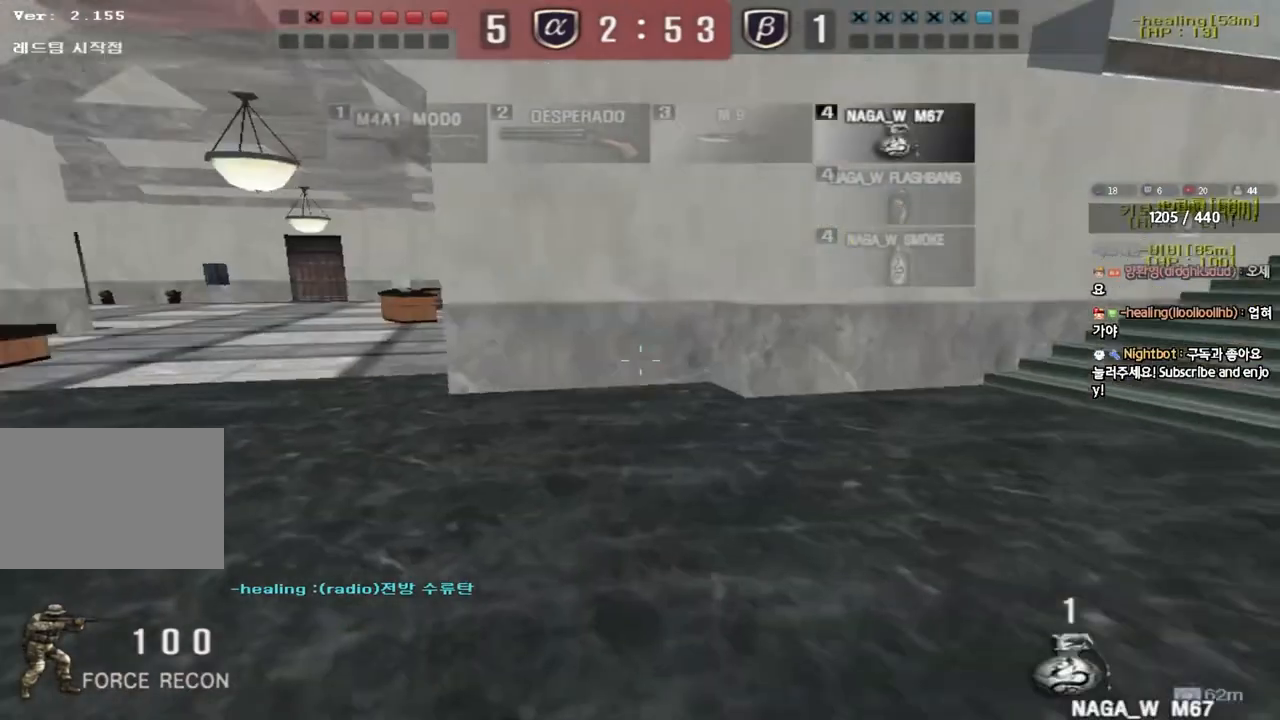
{"keys": ["d", "tab", "w"], "events": [[17, "tab", "down"]]}
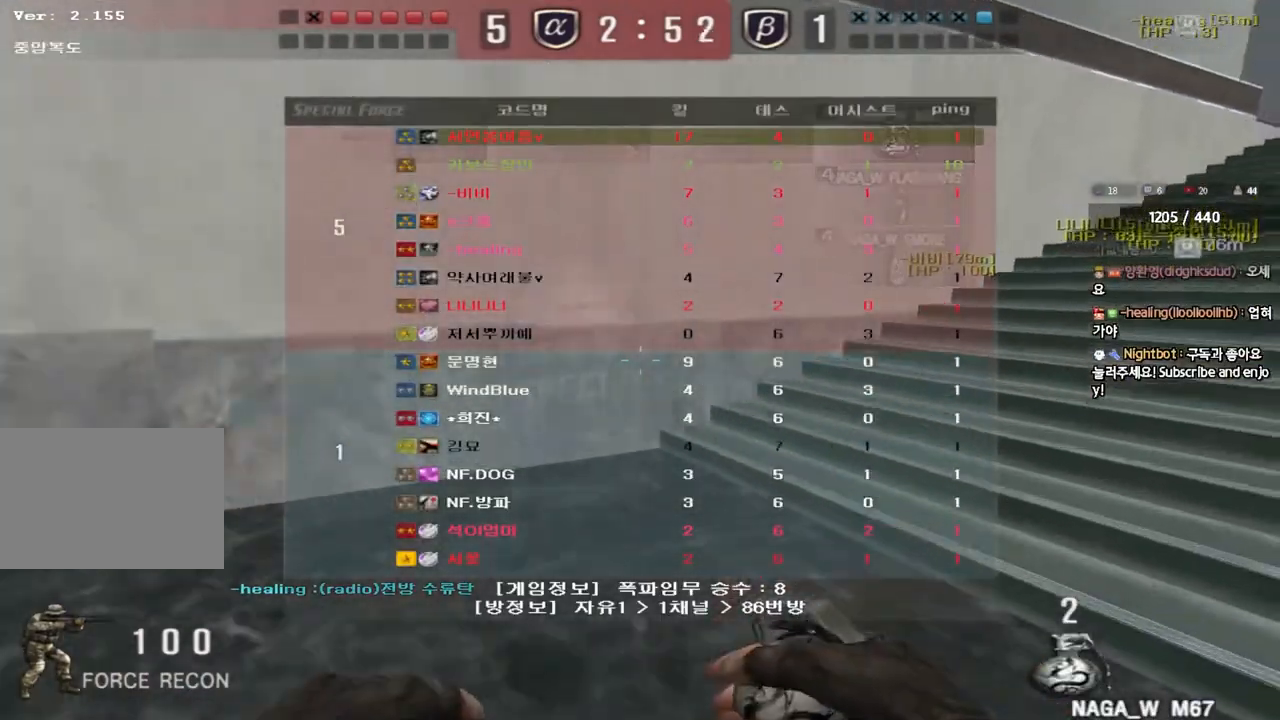
{"keys": ["d", "tab", "w"], "events": []}
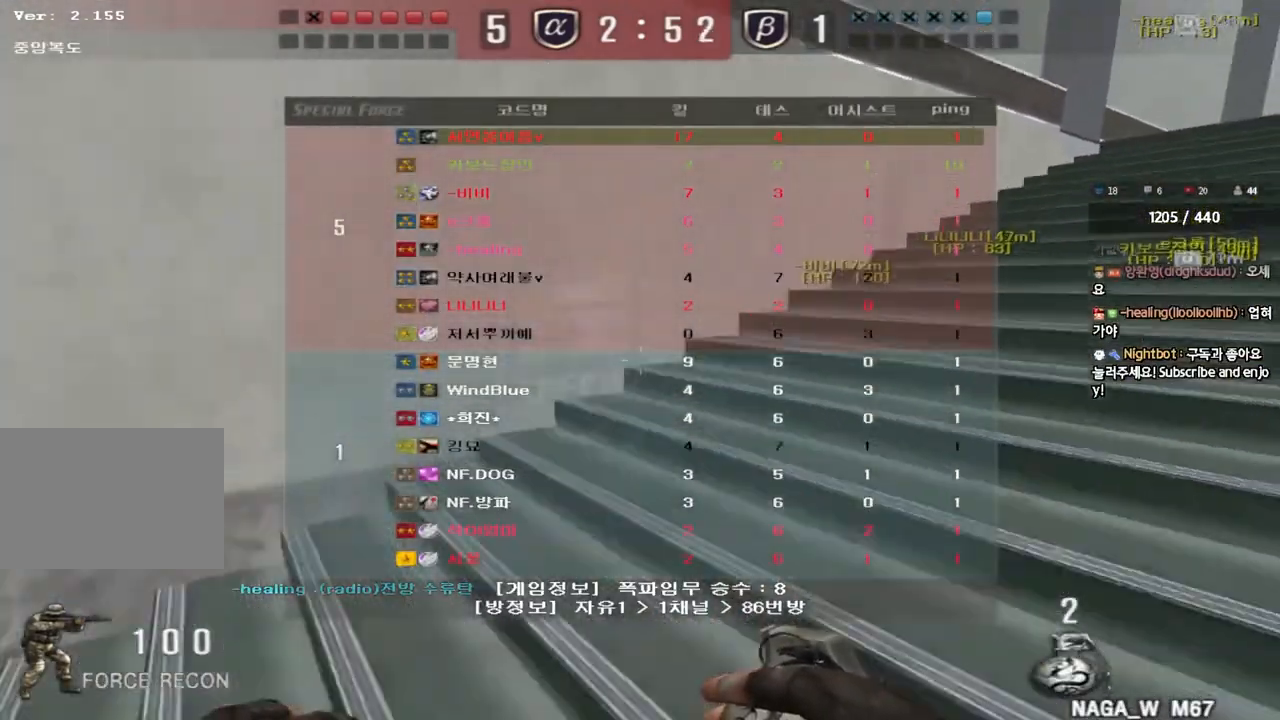
{"keys": ["d", "tab", "w"], "events": []}
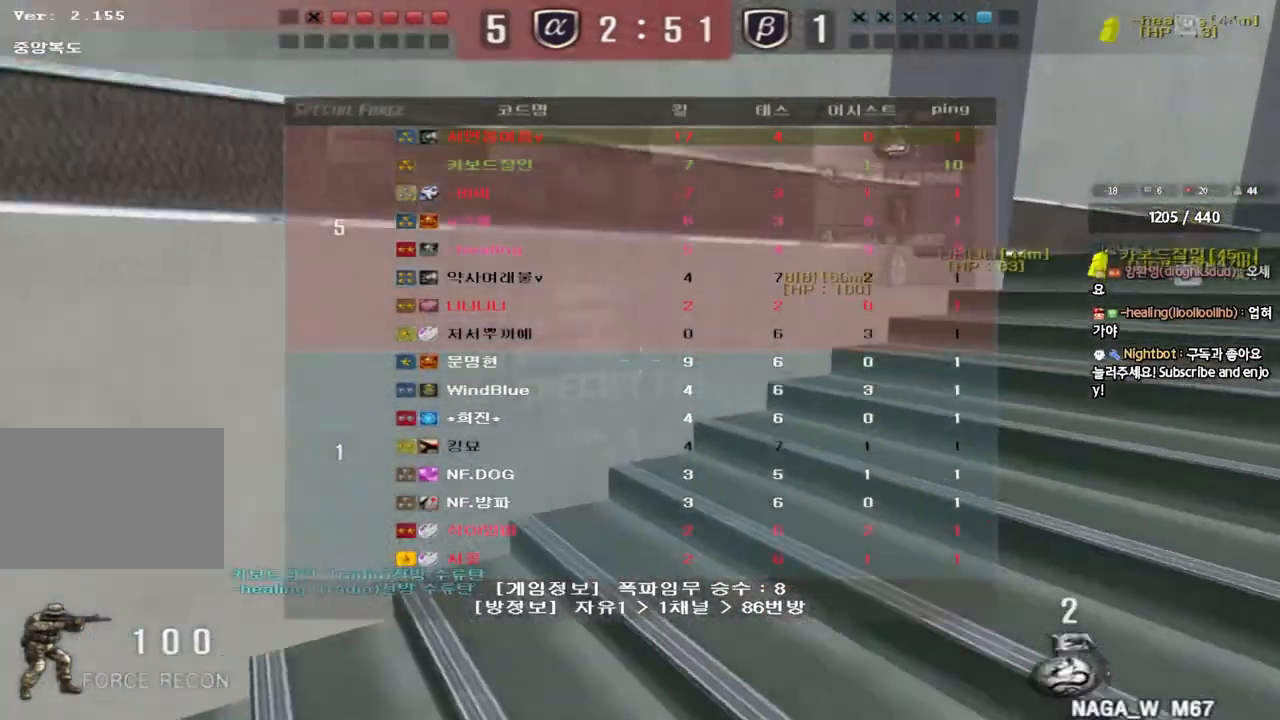
{"keys": ["d", "tab", "w"], "events": []}
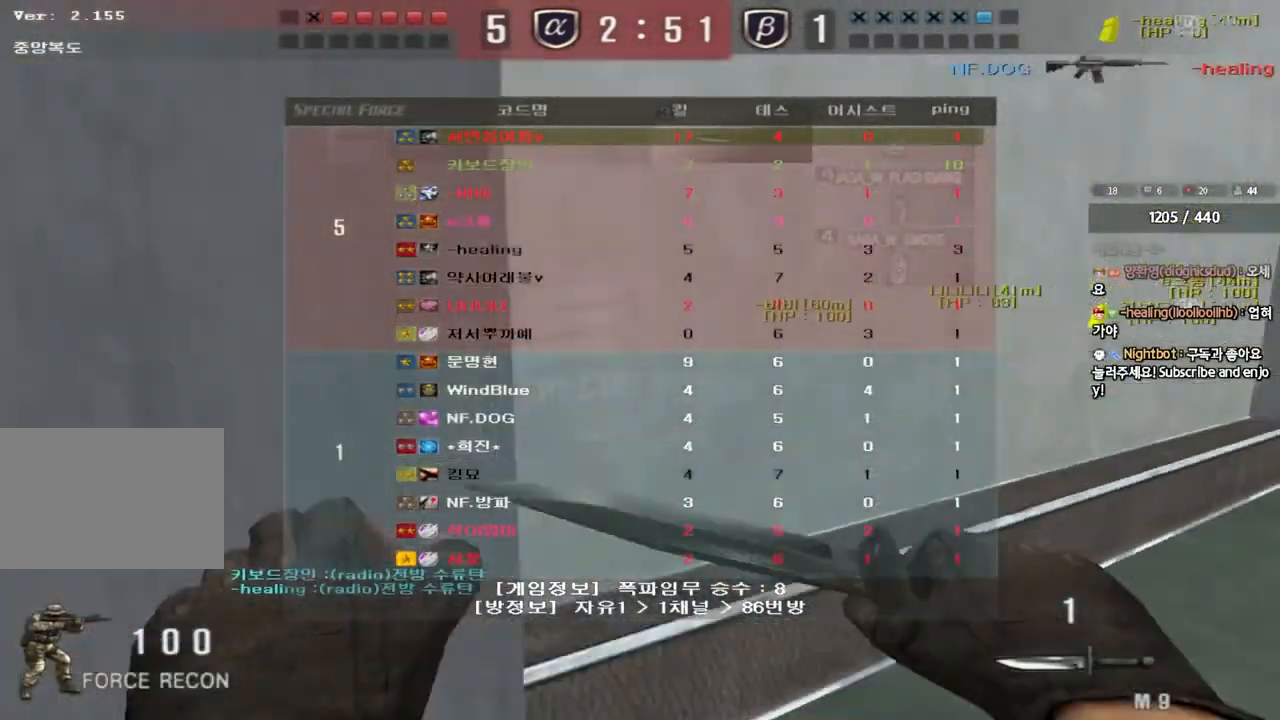
{"keys": ["d", "tab", "w"], "events": []}
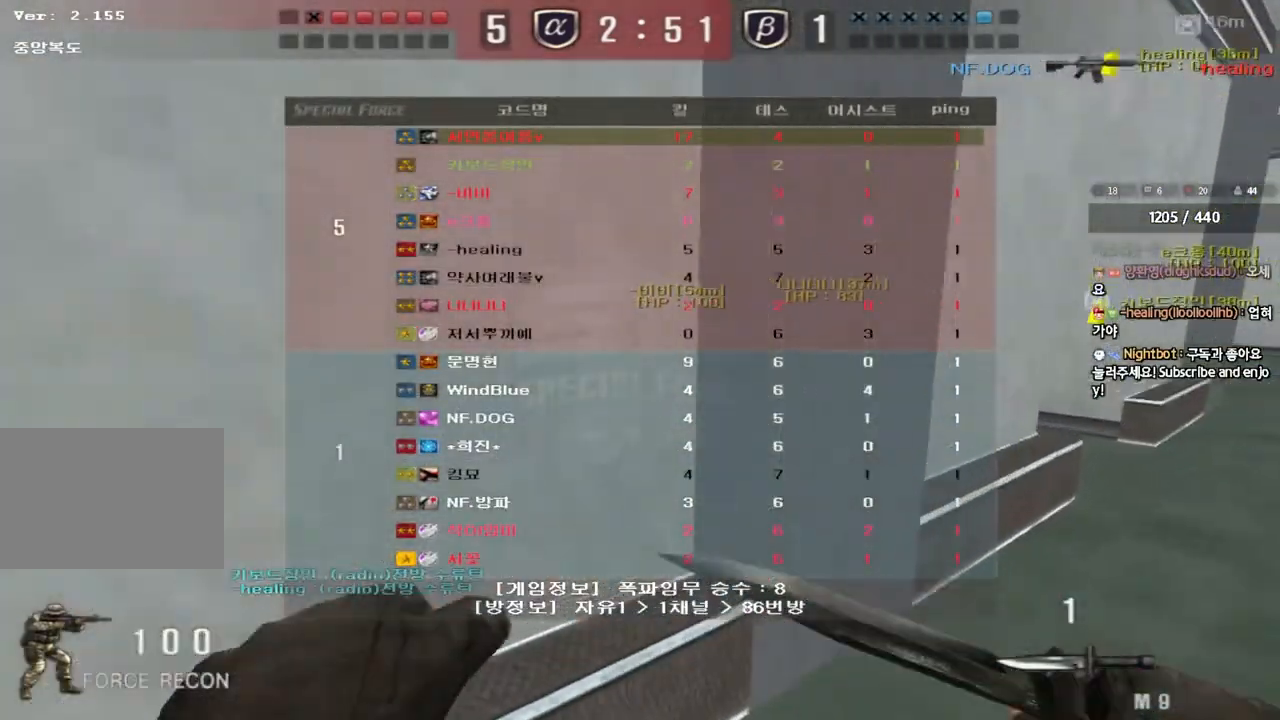
{"keys": ["d", "tab", "w"], "events": []}
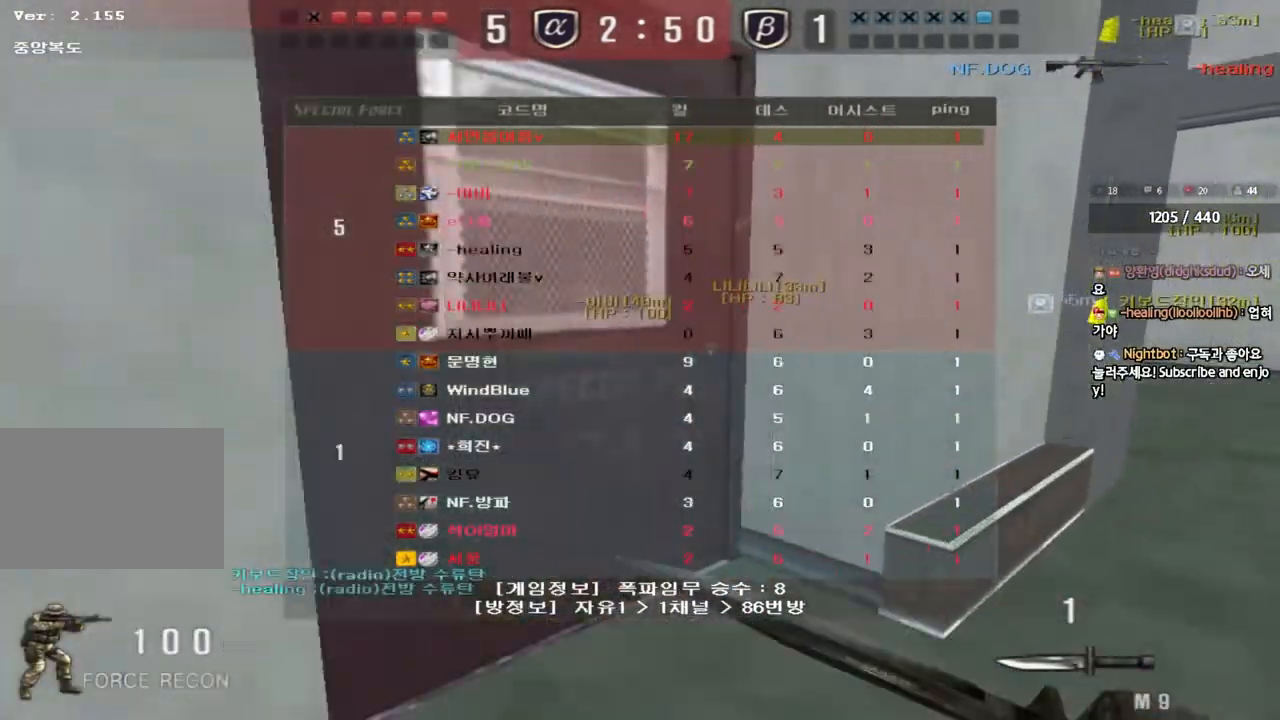
{"keys": ["d", "tab", "w"], "events": []}
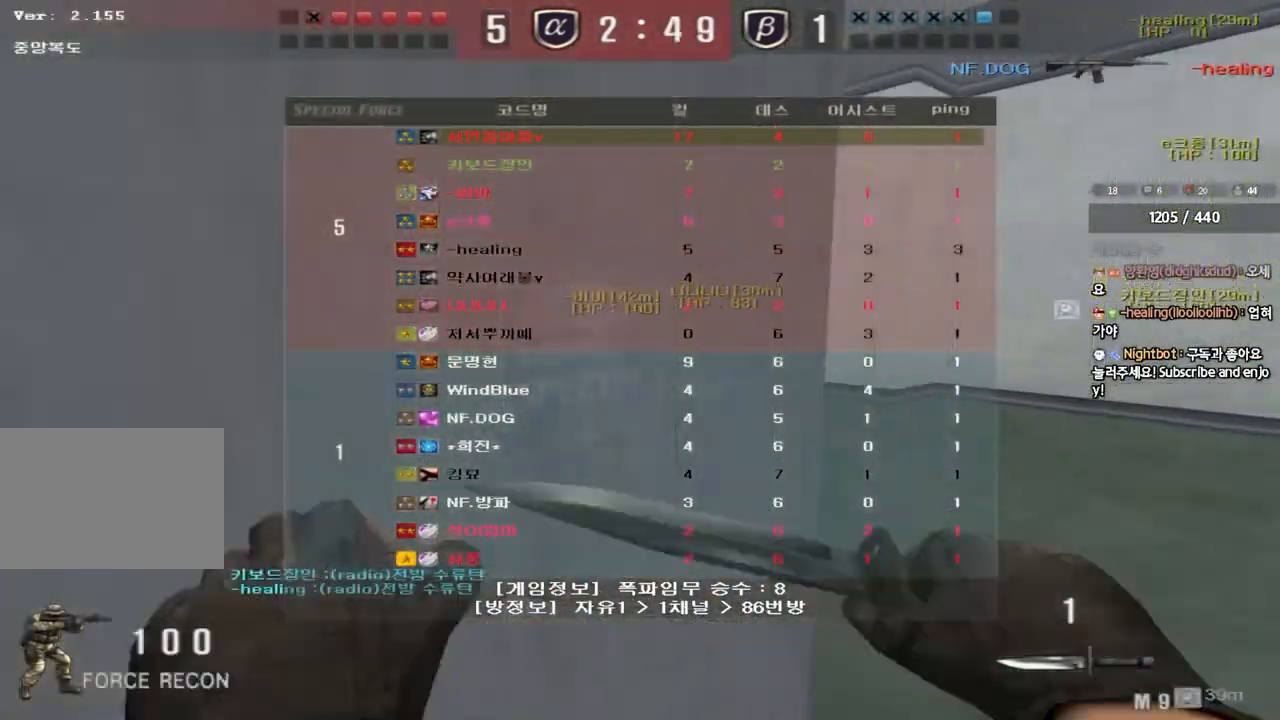
{"keys": ["a", "w"], "events": [[17, "tab", "up"], [267, "d", "up"], [300, "a", "down"]]}
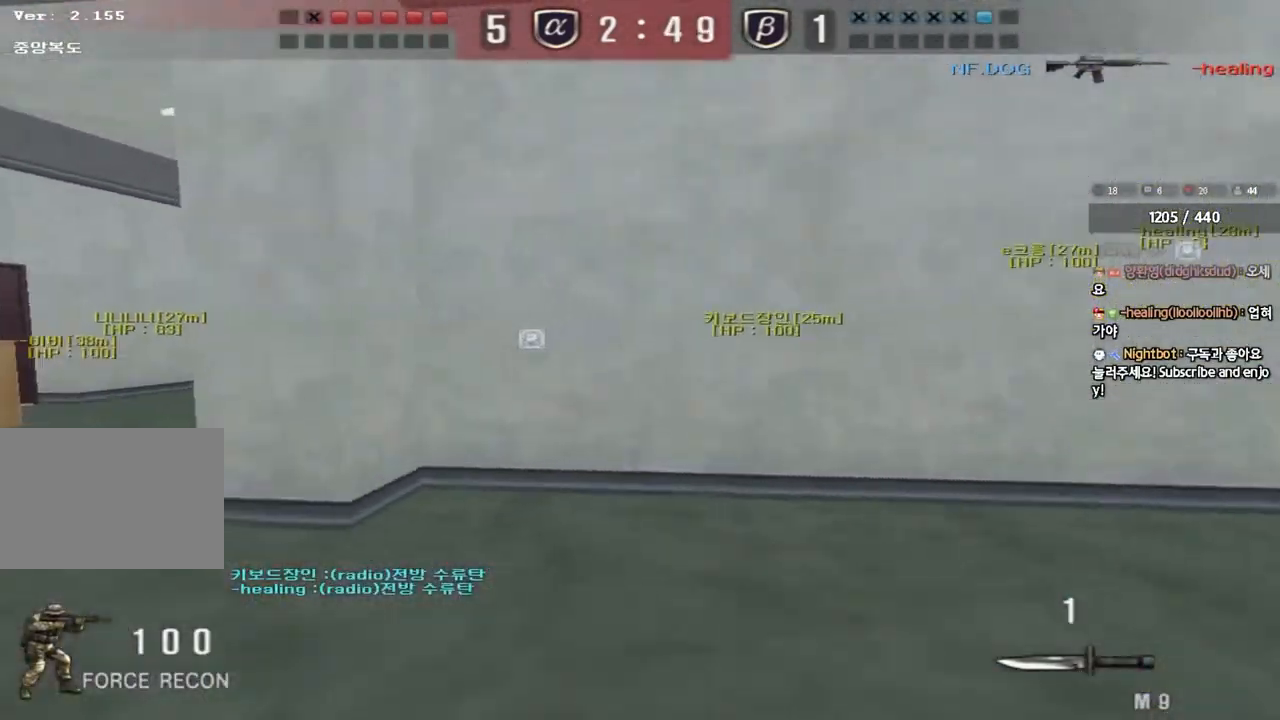
{"keys": ["a", "w"], "events": []}
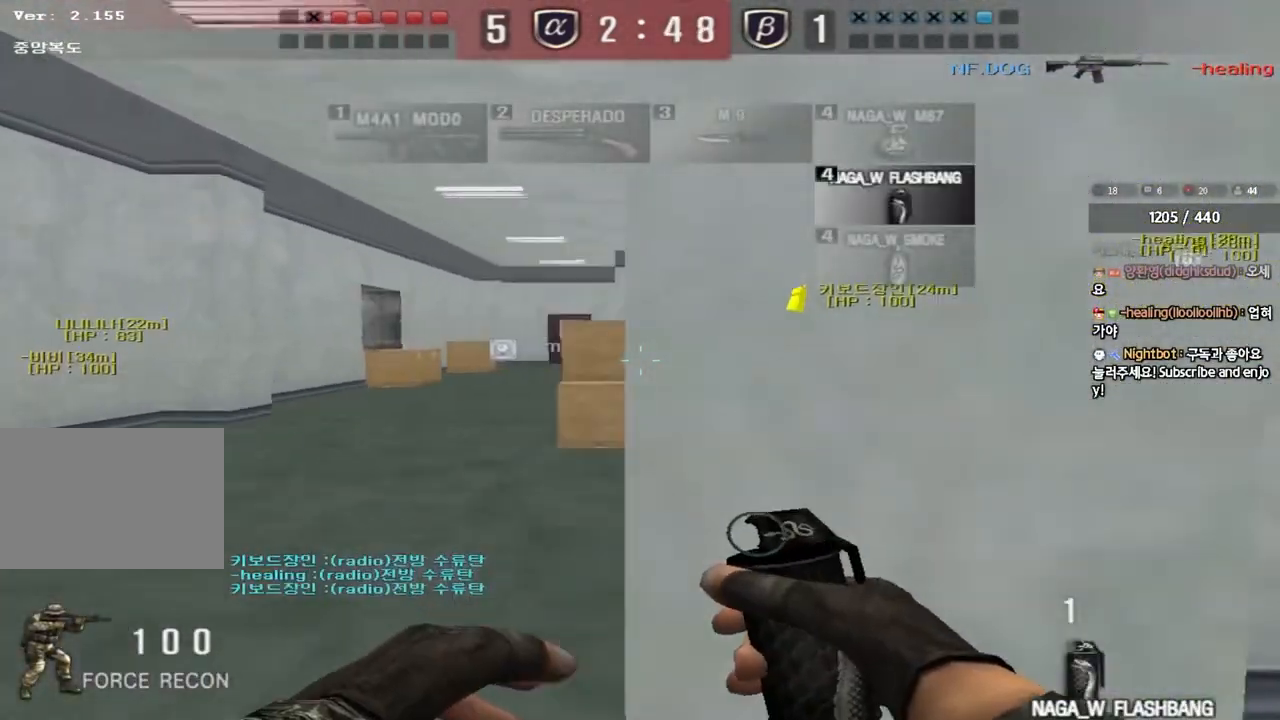
{"keys": ["a", "w"], "events": []}
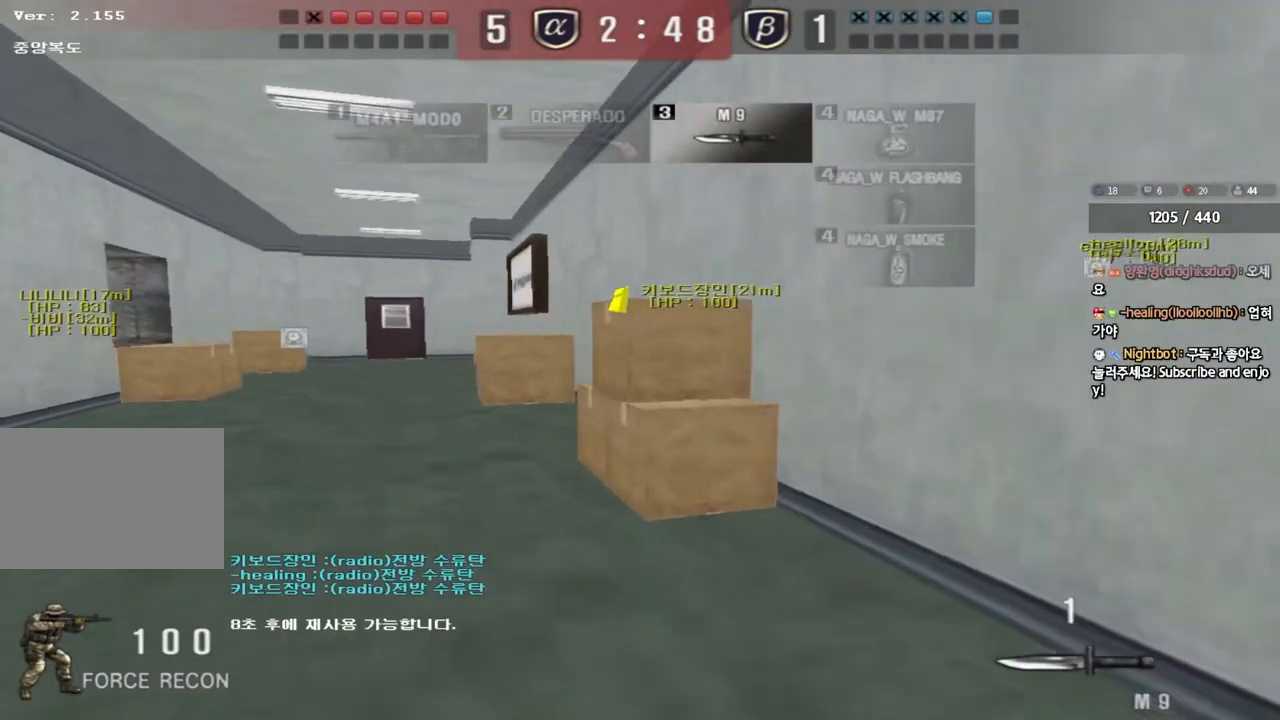
{"keys": ["a", "w"], "events": []}
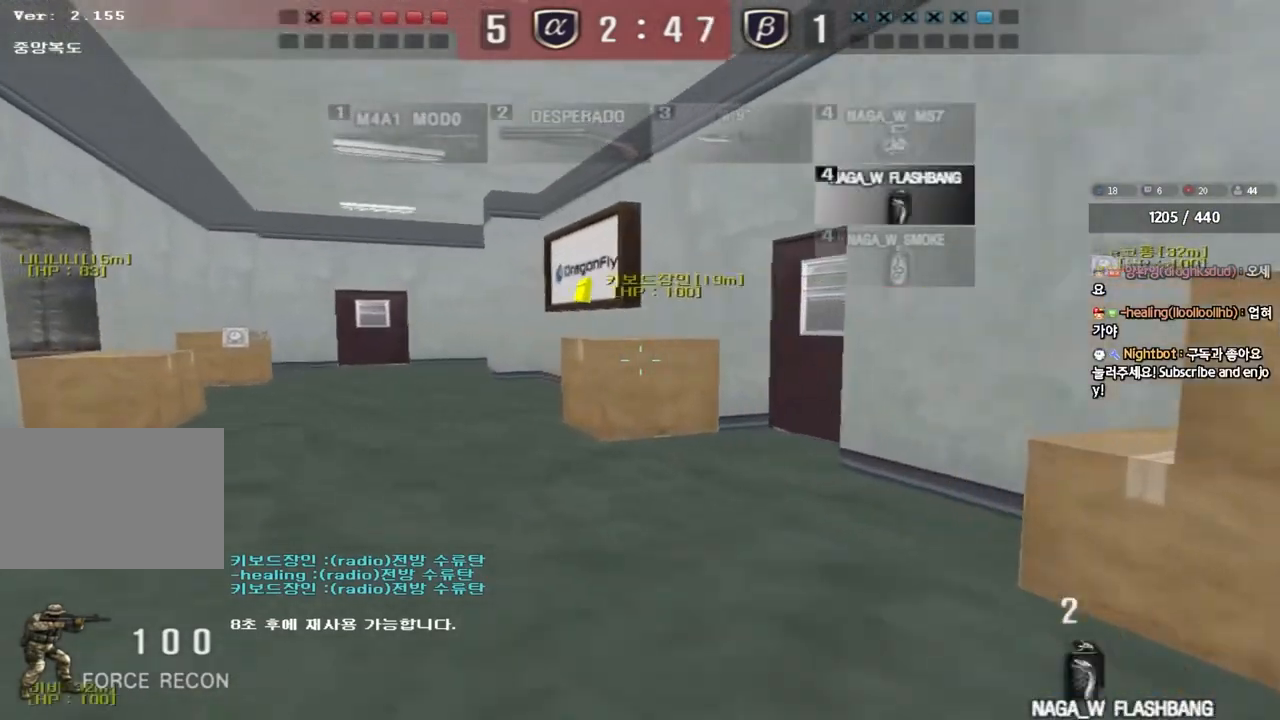
{"keys": ["a", "w"], "events": []}
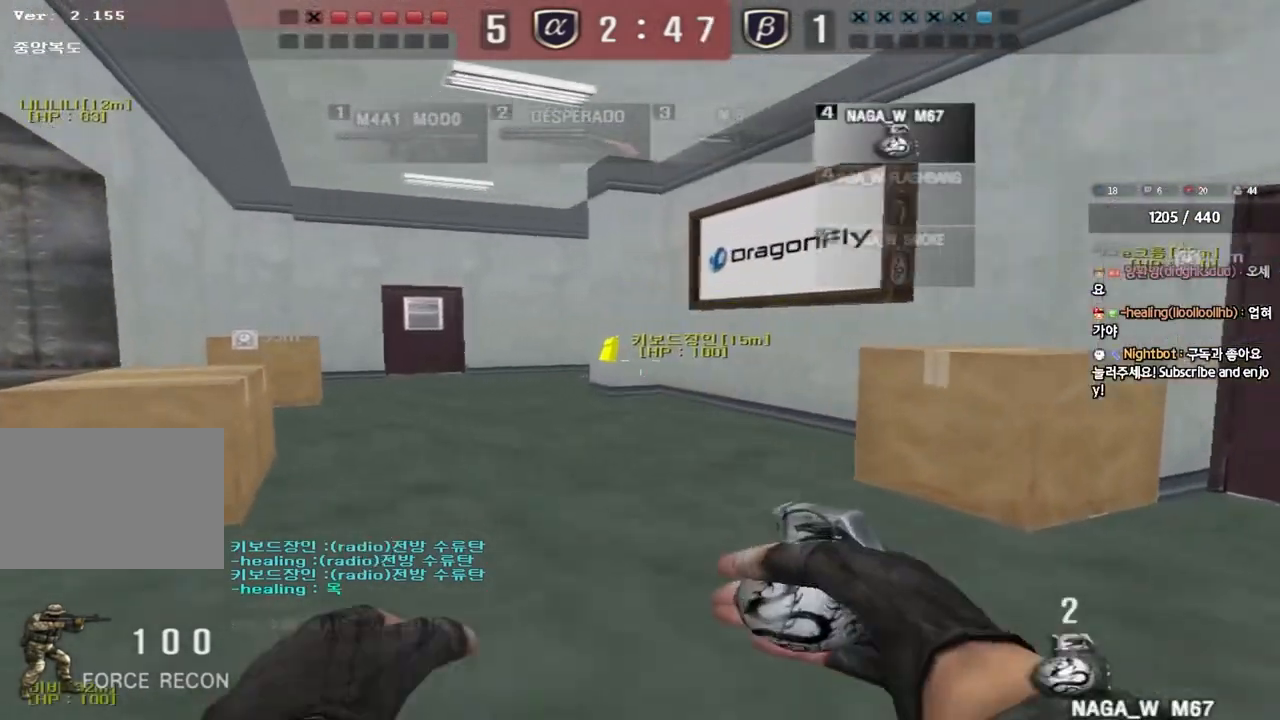
{"keys": ["ctrl", "d", "space", "w"], "events": [[83, "a", "up"], [117, "d", "down"], [400, "ctrl", "down"], [417, "space", "down"]]}
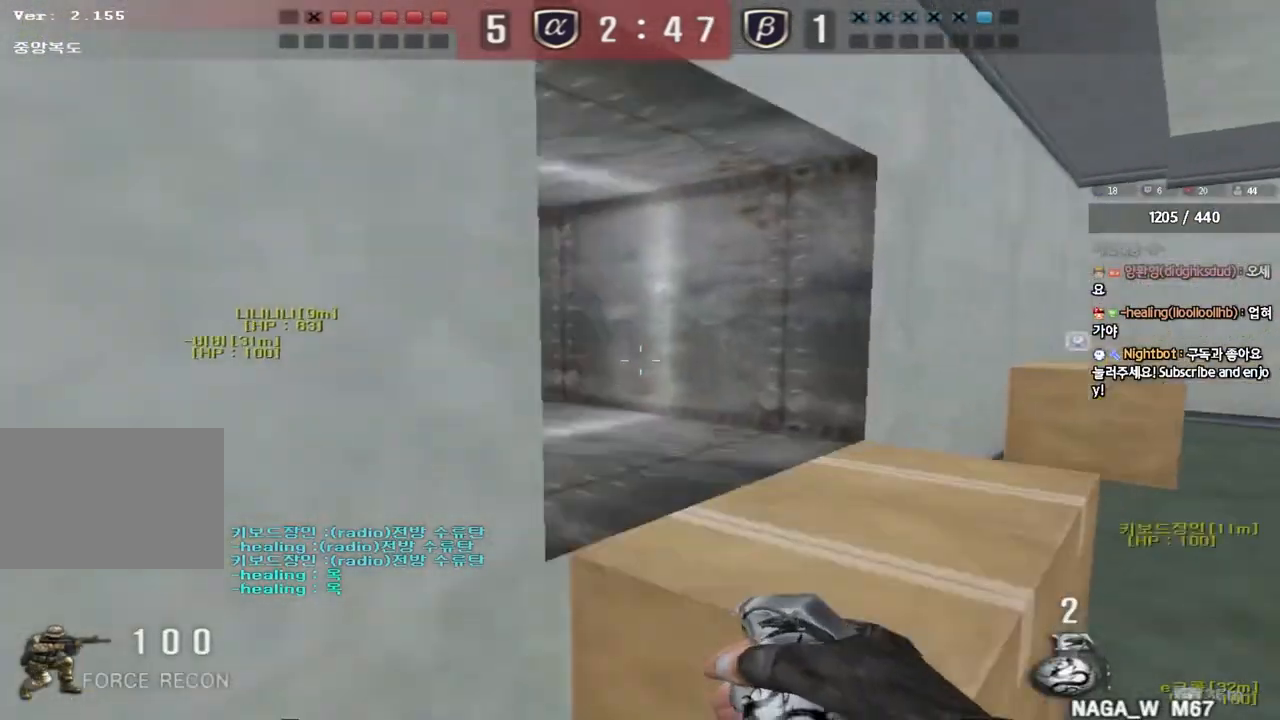
{"keys": ["a", "w"], "events": [[50, "ctrl", "up"], [50, "space", "up"], [150, "d", "up"], [167, "a", "down"], [183, "ctrl", "down"], [367, "ctrl", "up"]]}
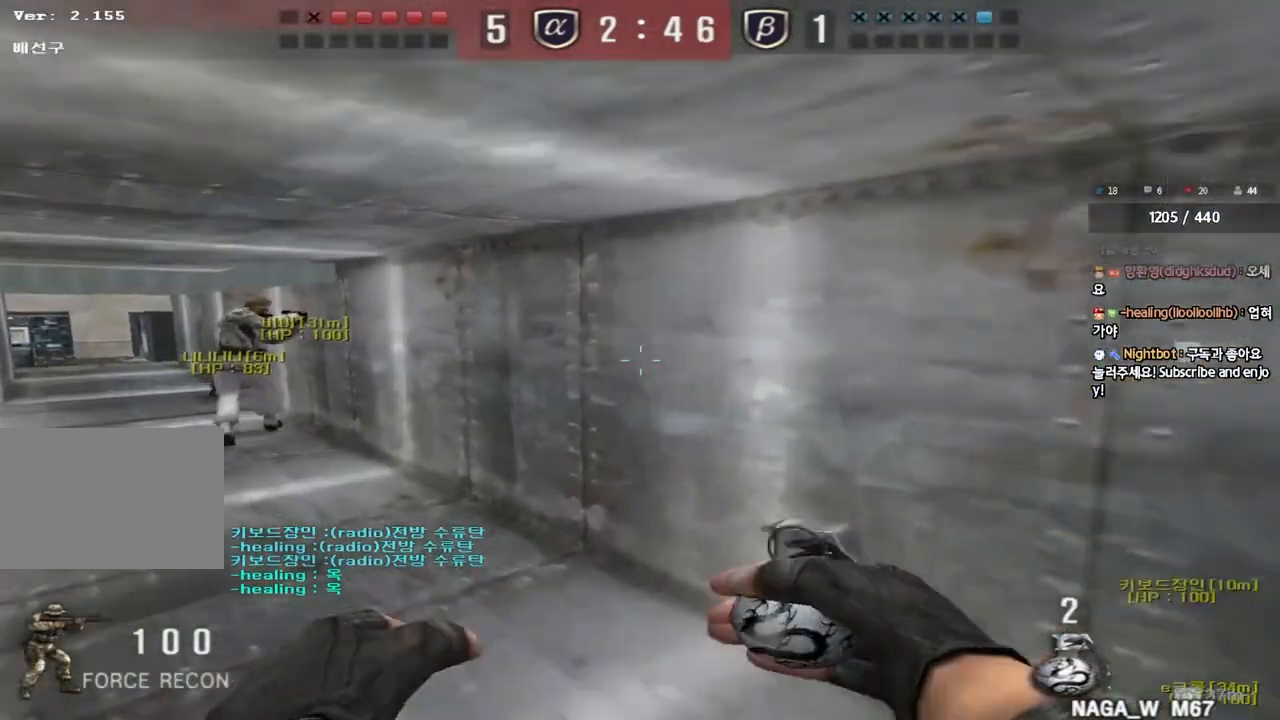
{"keys": ["ctrl"], "events": [[33, "ctrl", "down"], [50, "a", "up"], [50, "w", "up"], [133, "ctrl", "up"], [150, "w", "down"], [167, "a", "down"], [400, "ctrl", "down"], [417, "w", "up"], [433, "a", "up"]]}